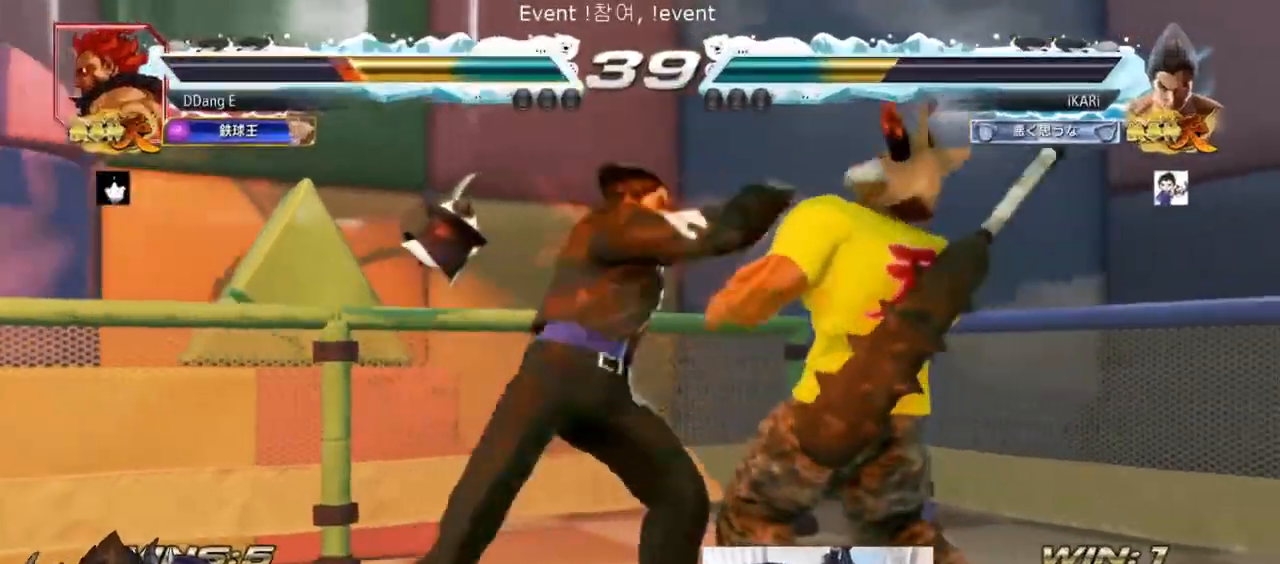
Gameplay with a controller (arcade stick); each line is a JSON object with the inputs held at the frame after it. "events" lists button and stick changes between this image and that frame as [ms after this image, input, new state], when the widget could be followed in between. Not read: L3 R3 other_buttons.
{"buttons": ["TRIANGLE"], "left_stick": "center", "events": [[33, "CROSS", "down"], [133, "CROSS", "up"], [367, "TRIANGLE", "down"], [433, "TRIANGLE", "up"], [467, "TRIANGLE", "down"]]}
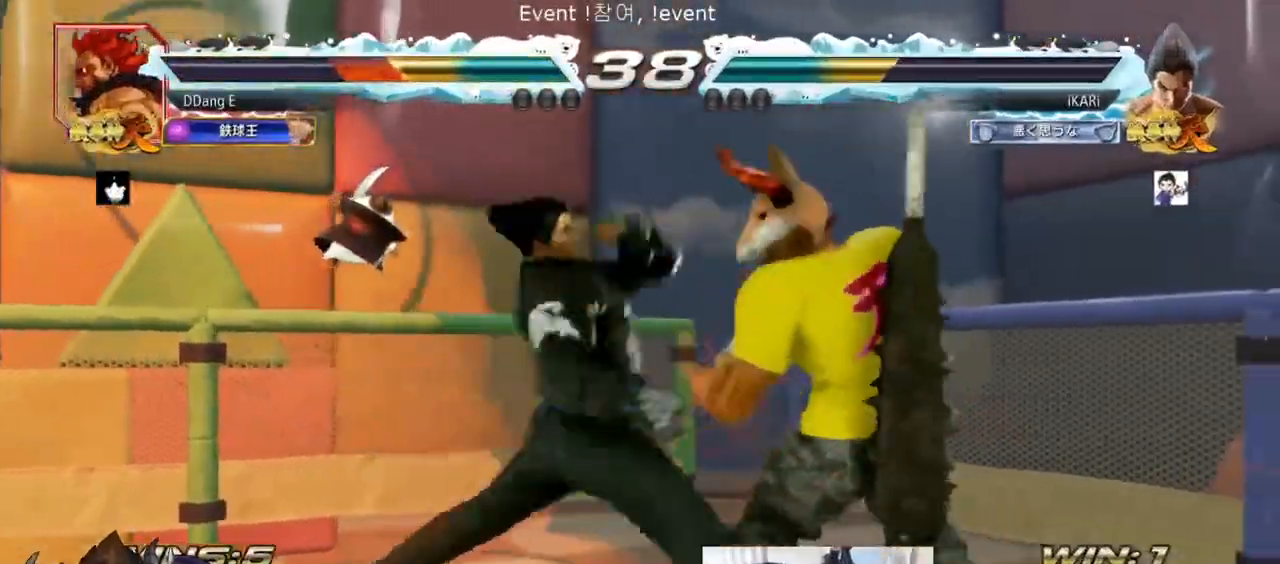
{"buttons": ["TRIANGLE"], "left_stick": "right", "events": [[233, "TRIANGLE", "up"], [433, "left_stick", "right"], [500, "TRIANGLE", "down"]]}
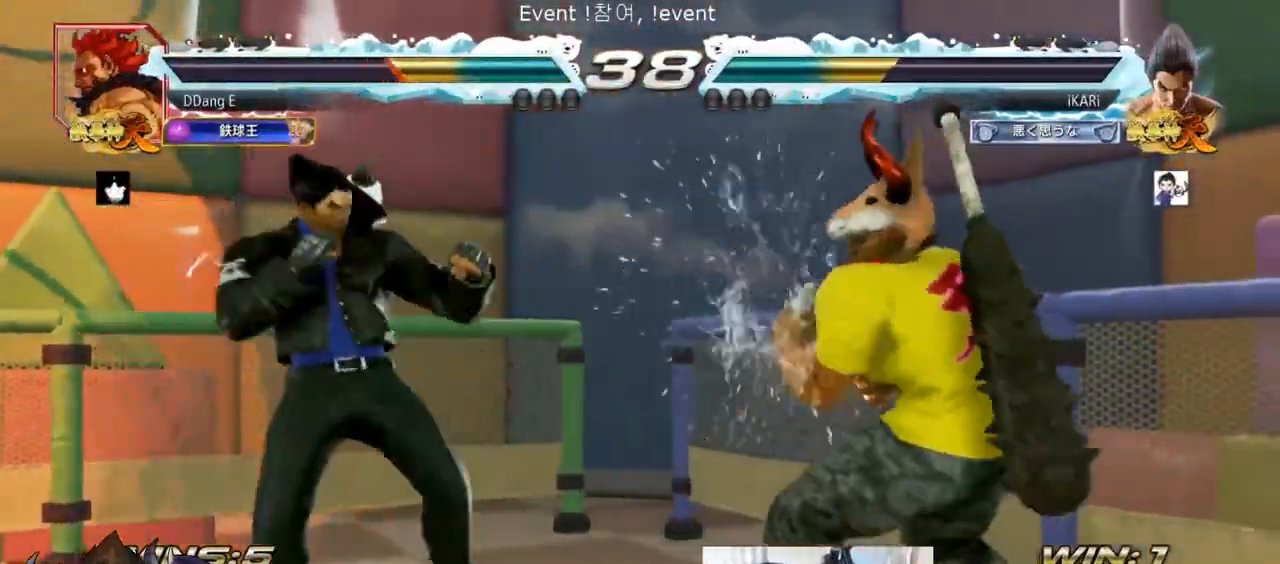
{"buttons": [], "left_stick": "center", "events": [[67, "TRIANGLE", "up"], [100, "left_stick", "center"]]}
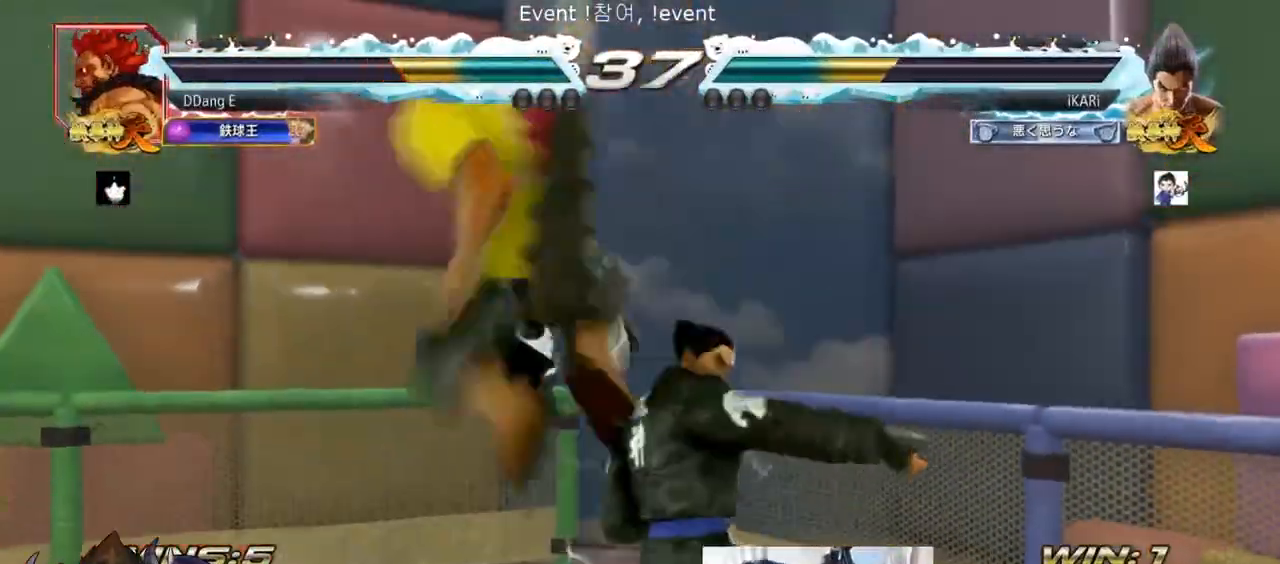
{"buttons": [], "left_stick": "right", "events": [[267, "left_stick", "right"]]}
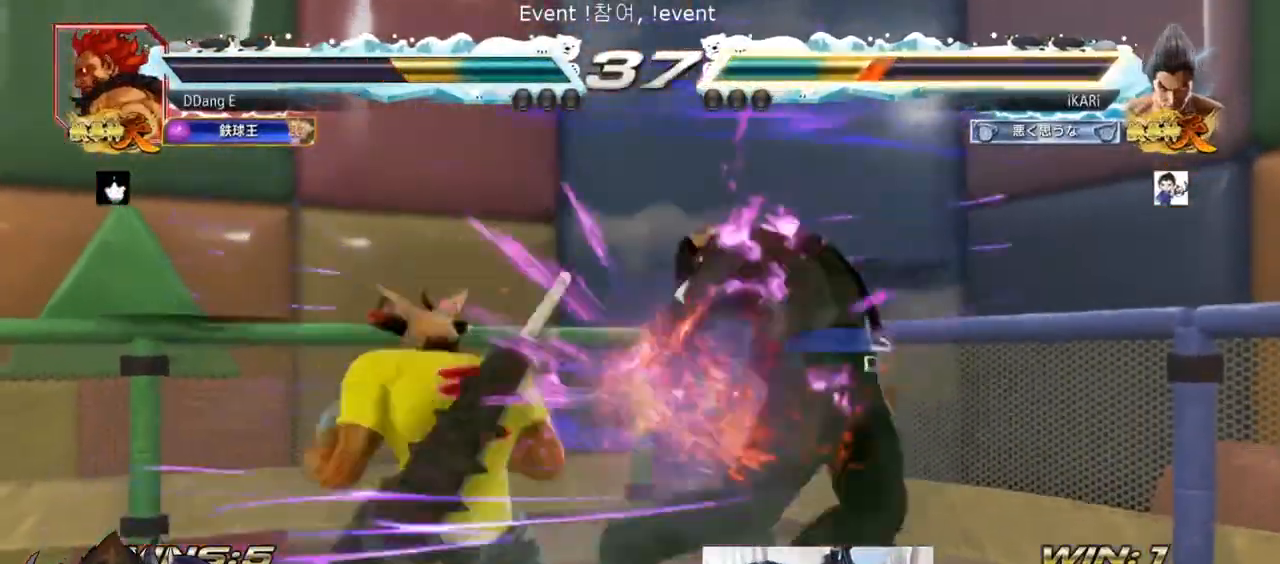
{"buttons": [], "left_stick": "center", "events": [[300, "left_stick", "center"]]}
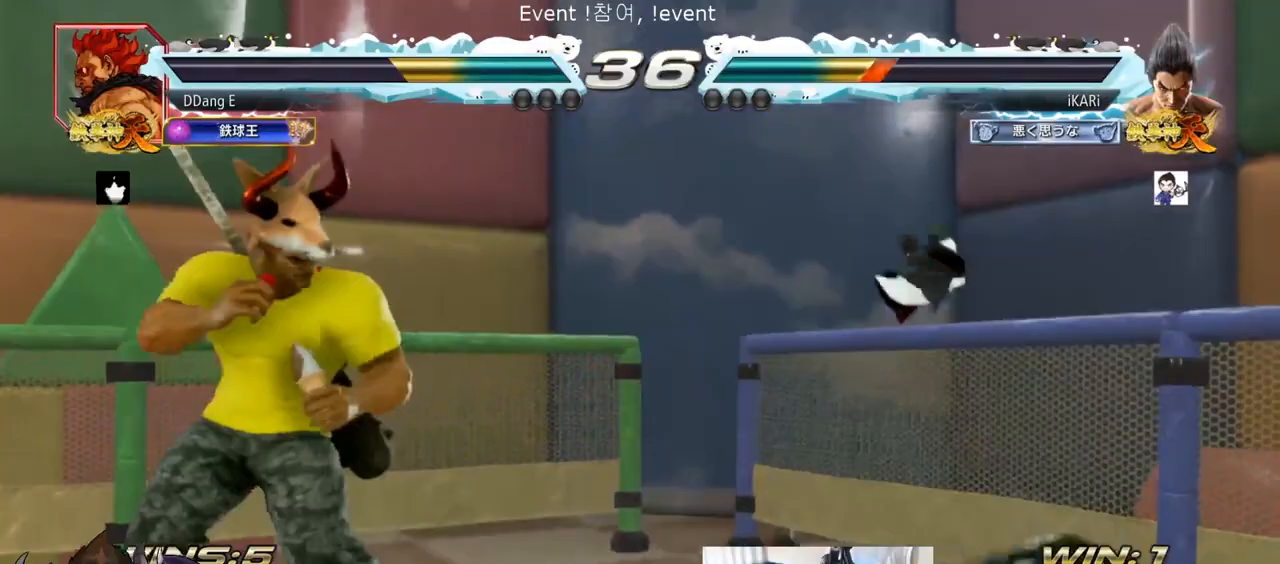
{"buttons": ["CROSS"], "left_stick": "center", "events": [[500, "CROSS", "down"]]}
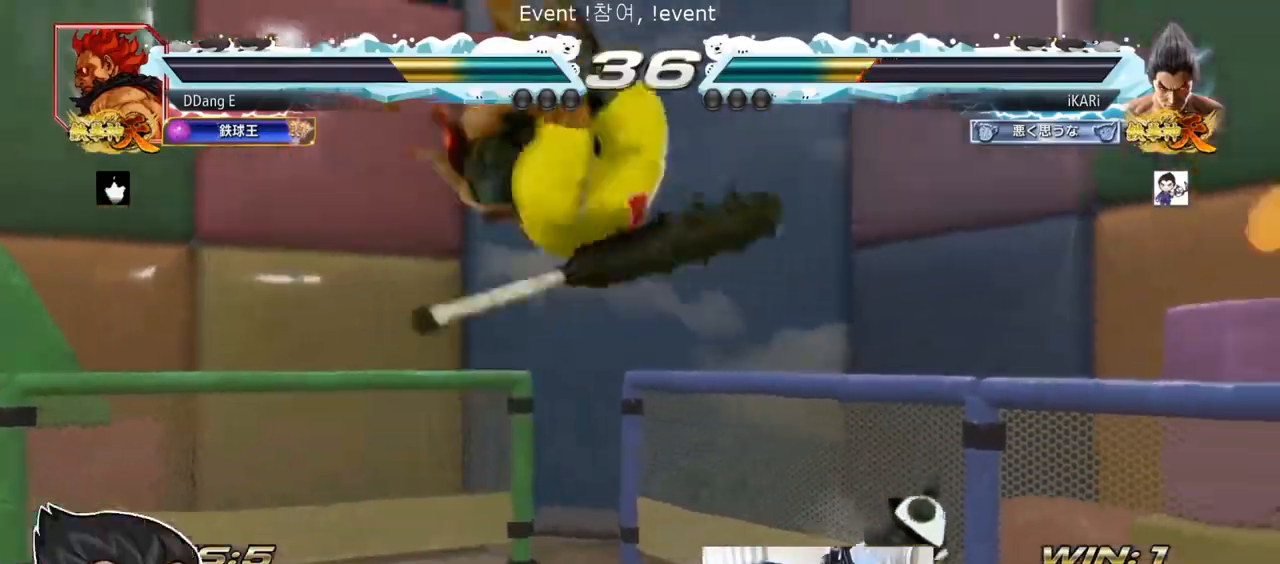
{"buttons": [], "left_stick": "center", "events": [[67, "CROSS", "up"]]}
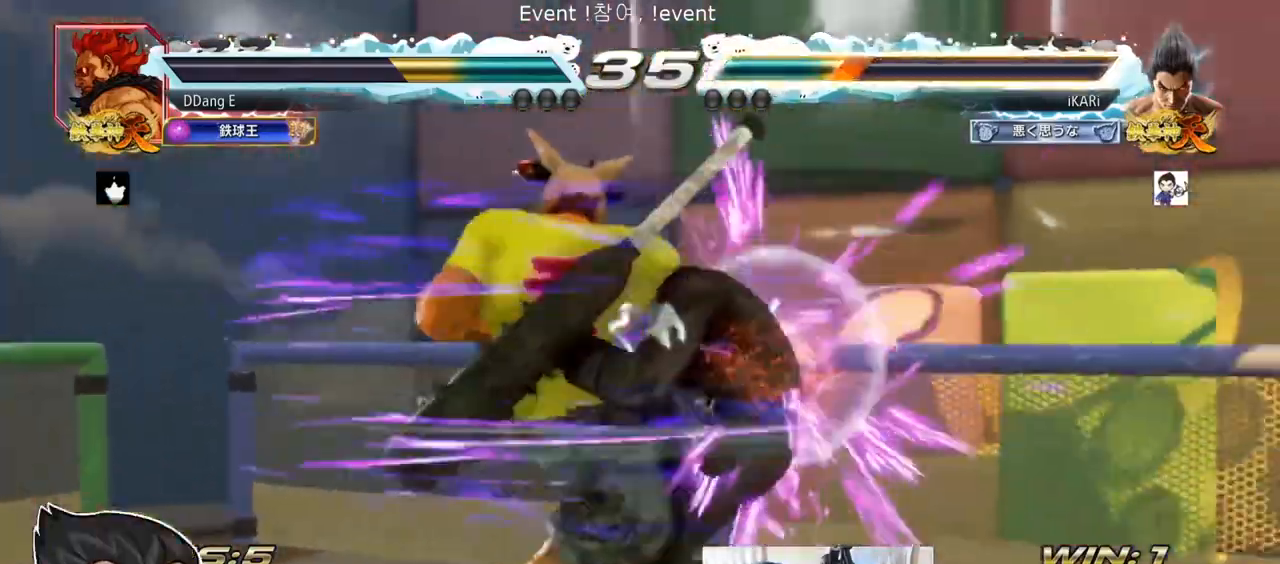
{"buttons": [], "left_stick": "center", "events": []}
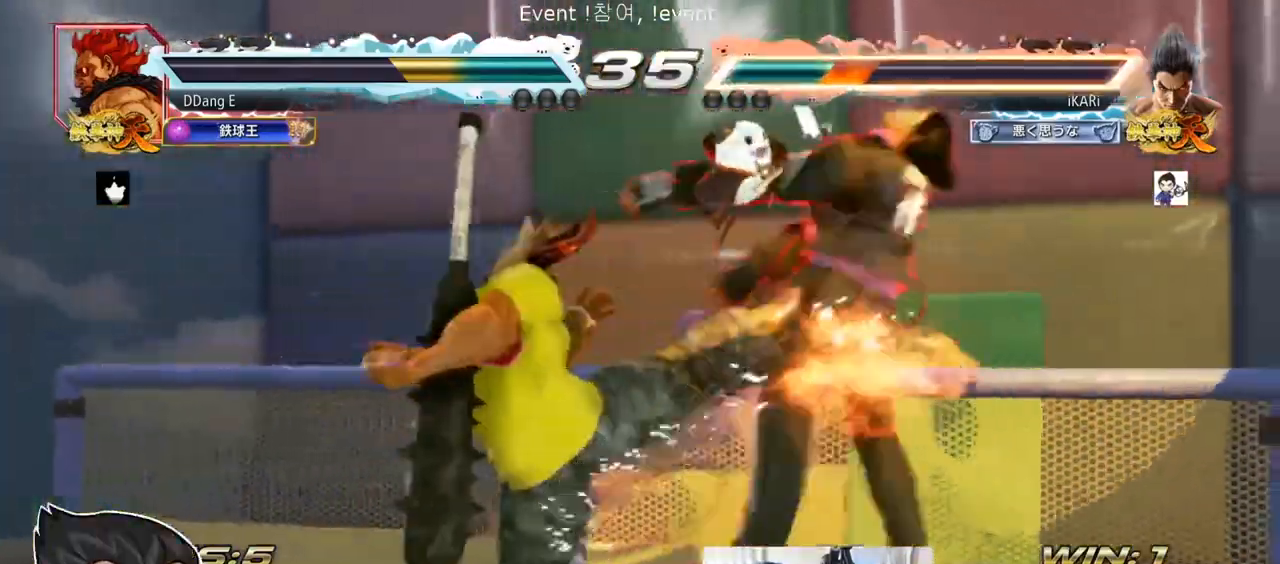
{"buttons": [], "left_stick": "center", "events": []}
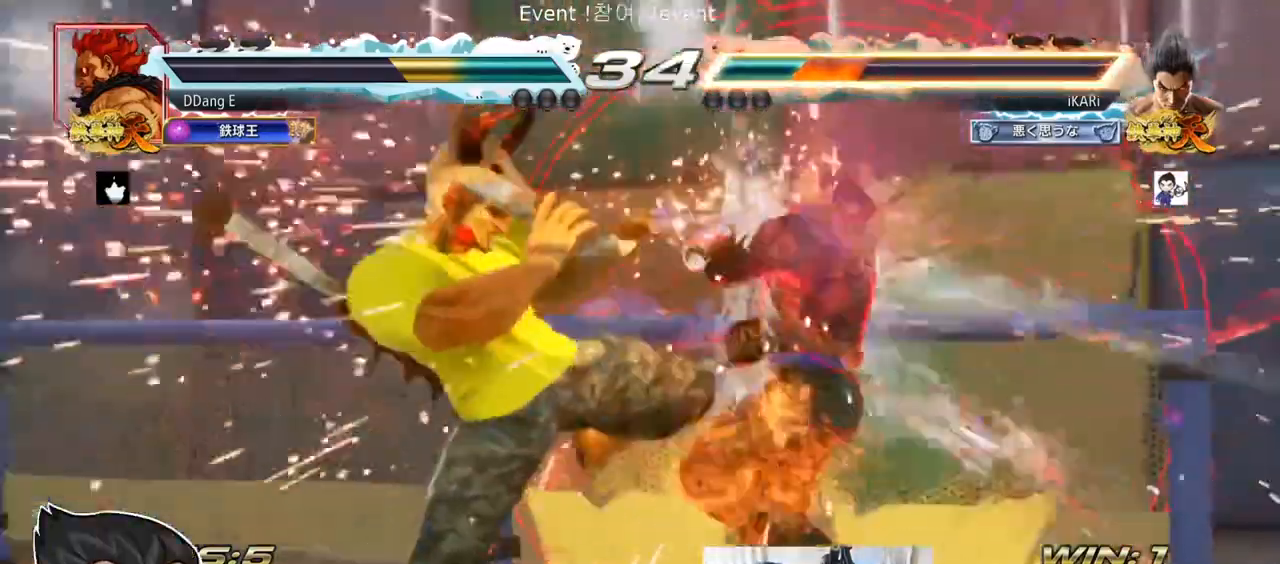
{"buttons": [], "left_stick": "center", "events": []}
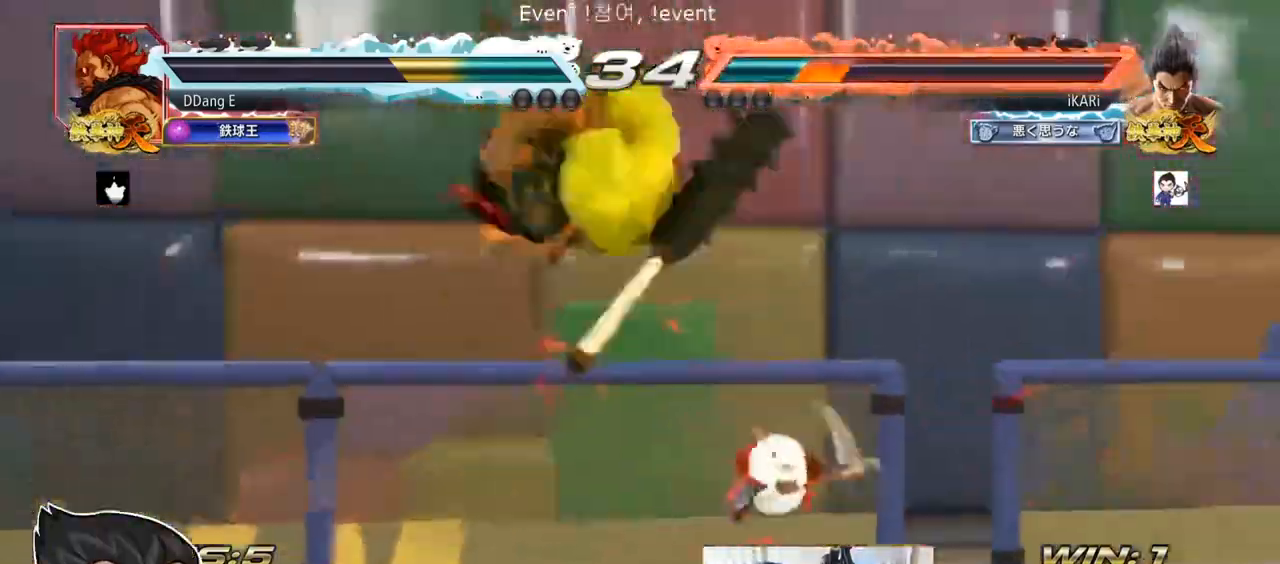
{"buttons": [], "left_stick": "center", "events": [[367, "CROSS", "down"], [433, "CROSS", "up"], [433, "TRIANGLE", "down"], [500, "TRIANGLE", "up"]]}
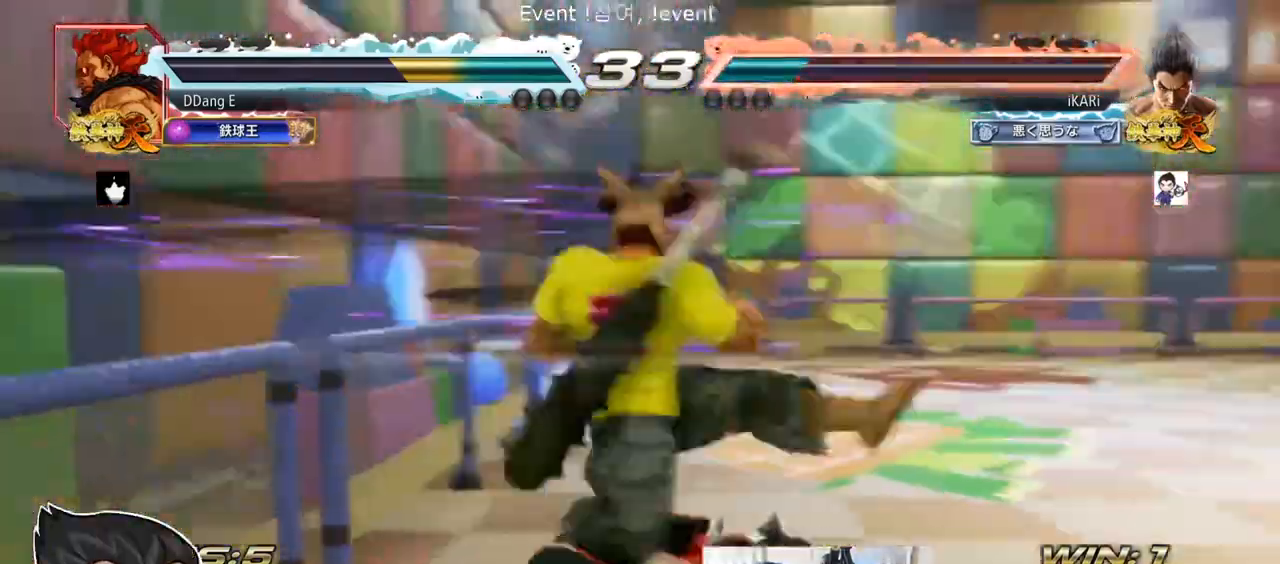
{"buttons": [], "left_stick": "center", "events": []}
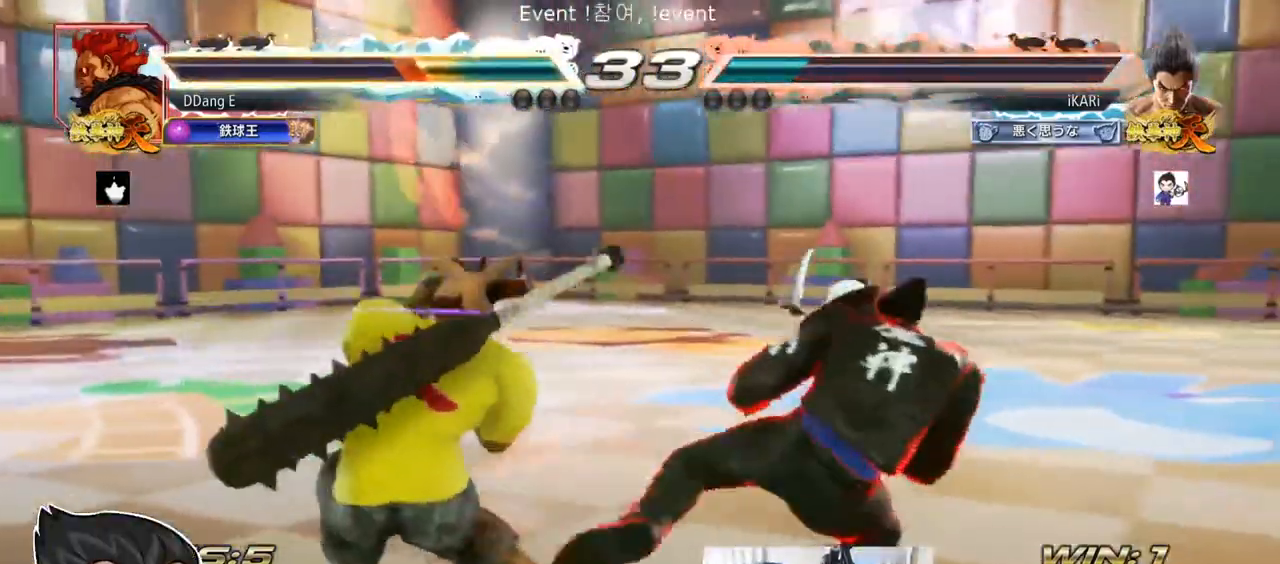
{"buttons": ["CIRCLE", "SQUARE"], "left_stick": "center", "events": [[300, "left_stick", "left"], [400, "CIRCLE", "down"], [400, "SQUARE", "down"], [400, "left_stick", "center"]]}
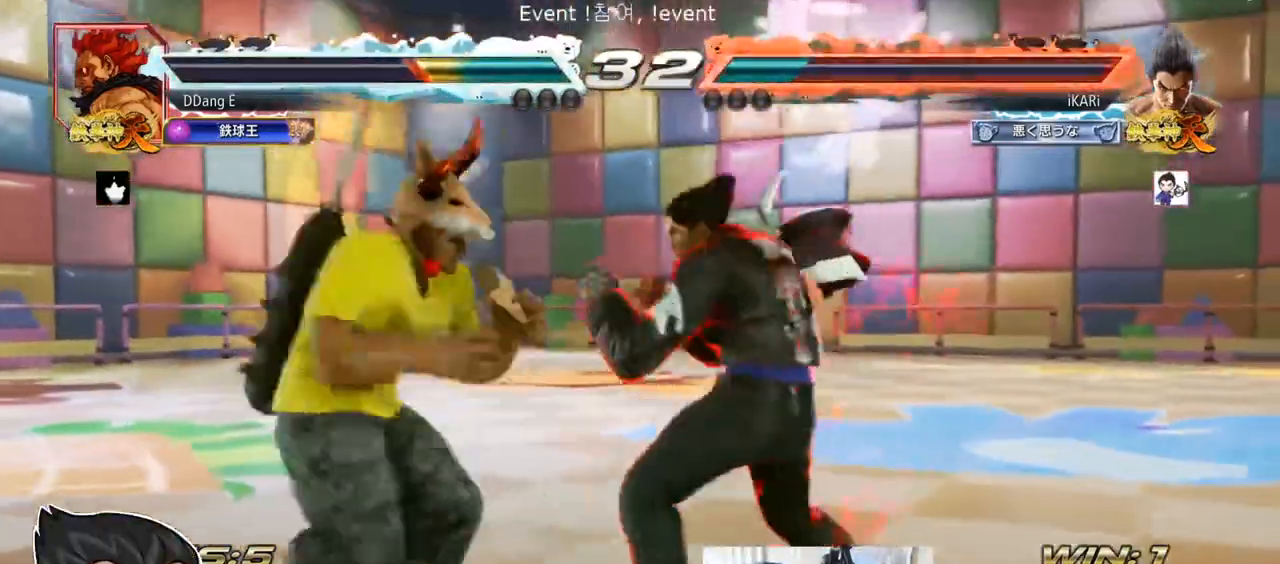
{"buttons": ["CIRCLE", "SQUARE"], "left_stick": "center", "events": [[33, "left_stick", "up"], [267, "left_stick", "center"], [300, "CIRCLE", "up"], [300, "SQUARE", "up"], [500, "CIRCLE", "down"], [500, "SQUARE", "down"]]}
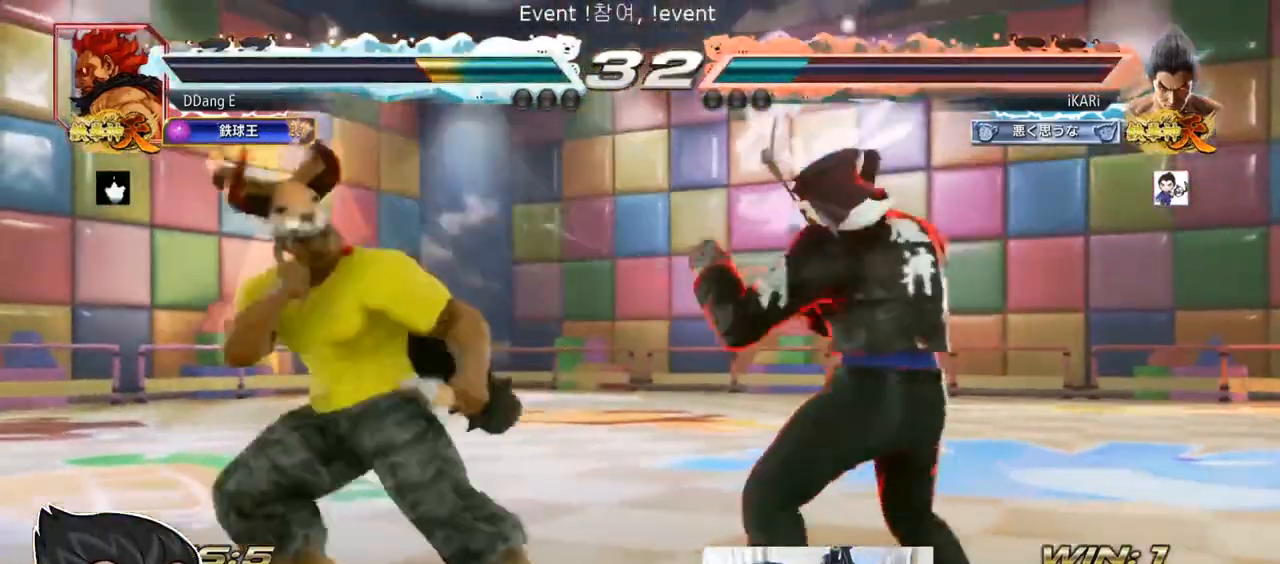
{"buttons": ["CIRCLE", "SQUARE"], "left_stick": "up", "events": [[133, "left_stick", "up"]]}
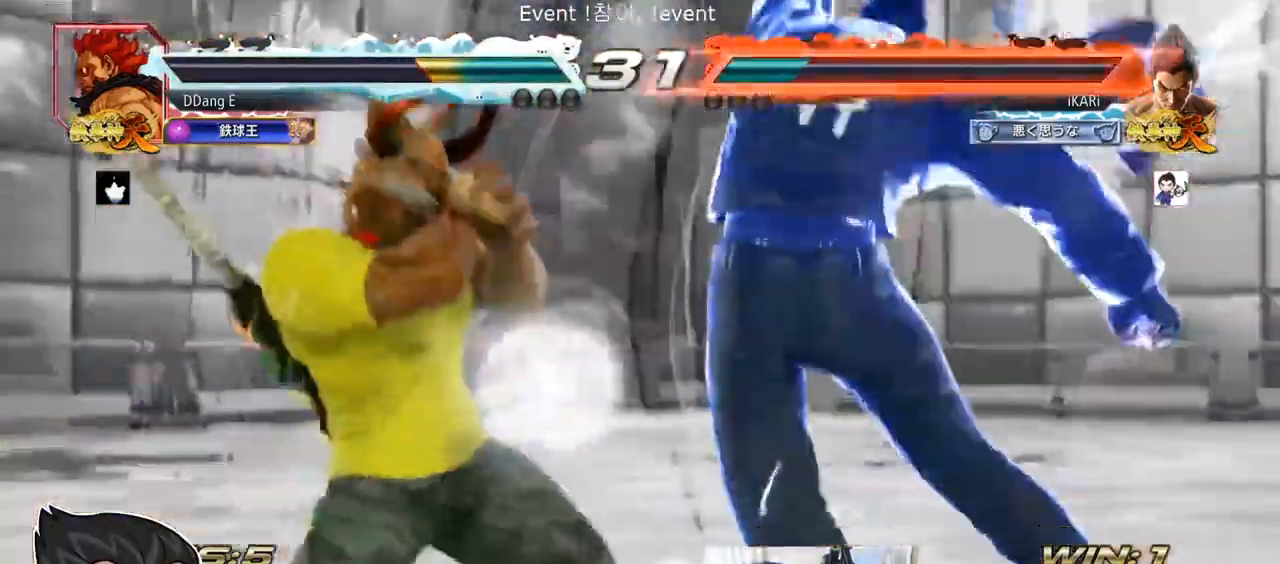
{"buttons": [], "left_stick": "center", "events": [[100, "left_stick", "center"], [133, "CIRCLE", "up"], [167, "SQUARE", "up"], [167, "left_stick", "left"], [267, "left_stick", "center"], [433, "left_stick", "up"], [500, "left_stick", "center"]]}
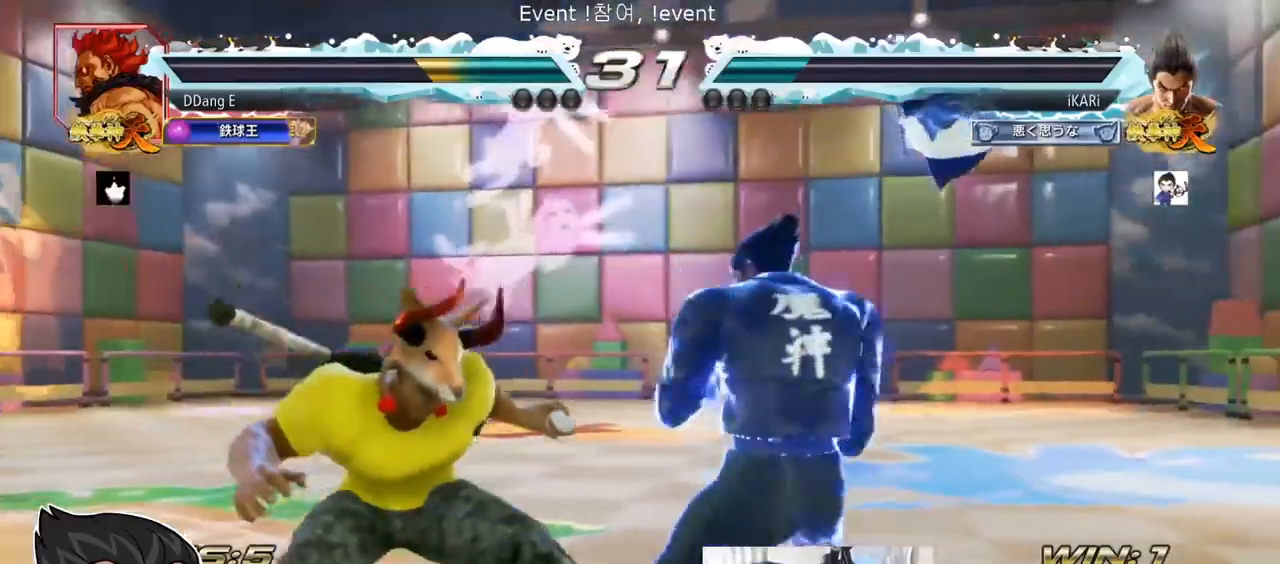
{"buttons": ["TRIANGLE"], "left_stick": "center", "events": [[133, "CROSS", "down"], [200, "TRIANGLE", "down"], [233, "CROSS", "up"], [267, "TRIANGLE", "up"], [300, "TRIANGLE", "down"], [367, "TRIANGLE", "up"], [400, "TRIANGLE", "down"], [467, "TRIANGLE", "up"], [500, "TRIANGLE", "down"]]}
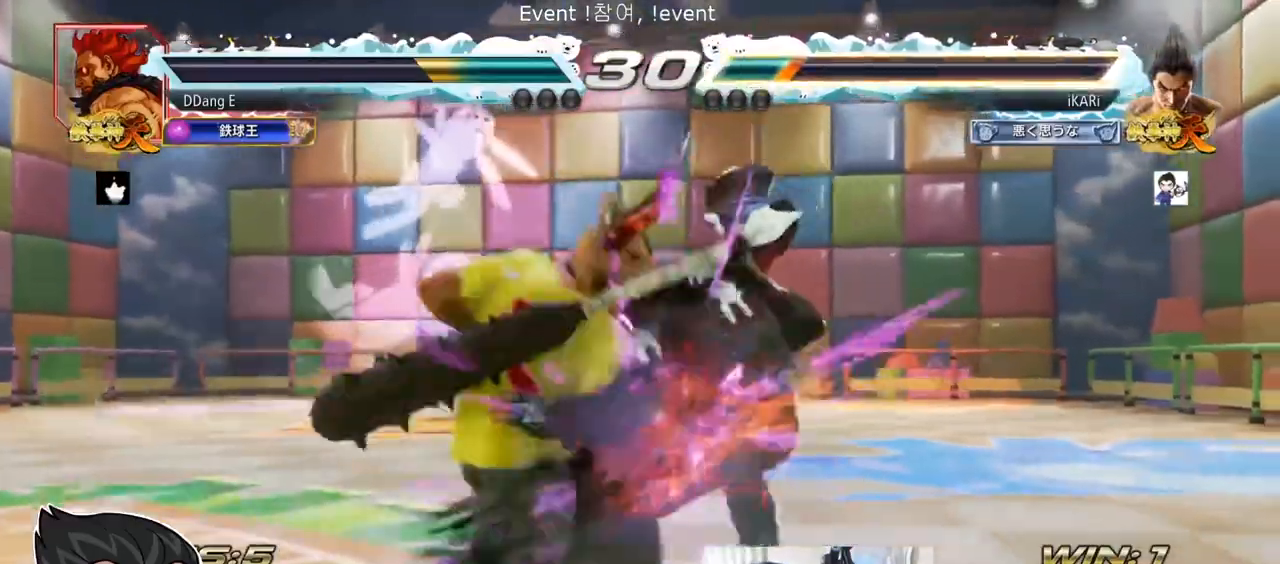
{"buttons": [], "left_stick": "center", "events": [[167, "TRIANGLE", "up"]]}
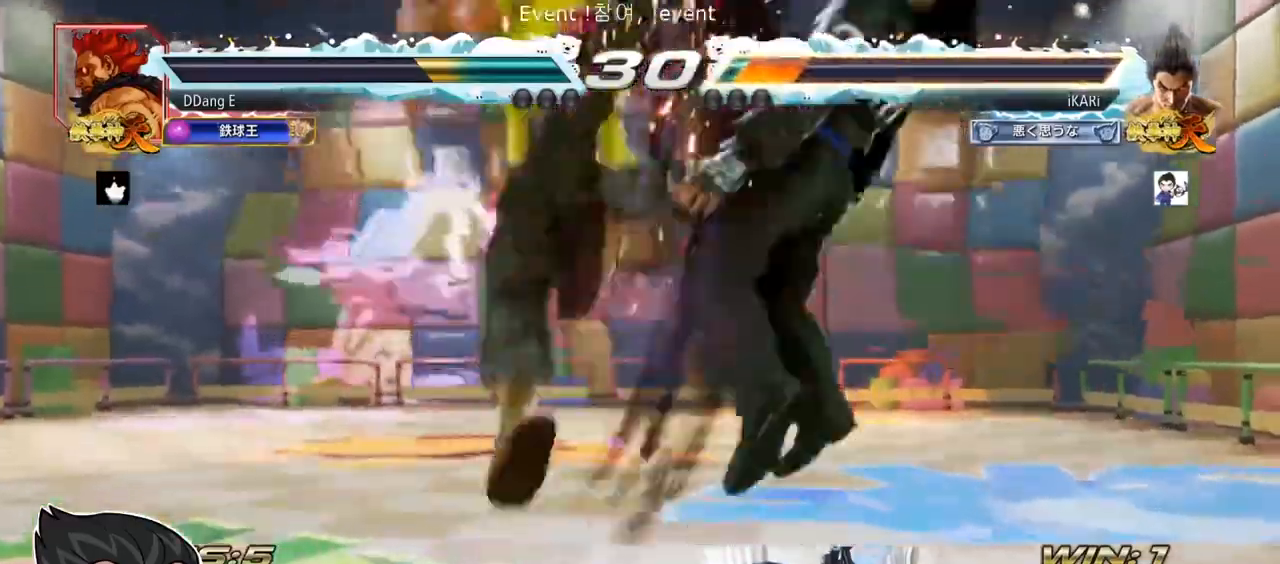
{"buttons": [], "left_stick": "center", "events": []}
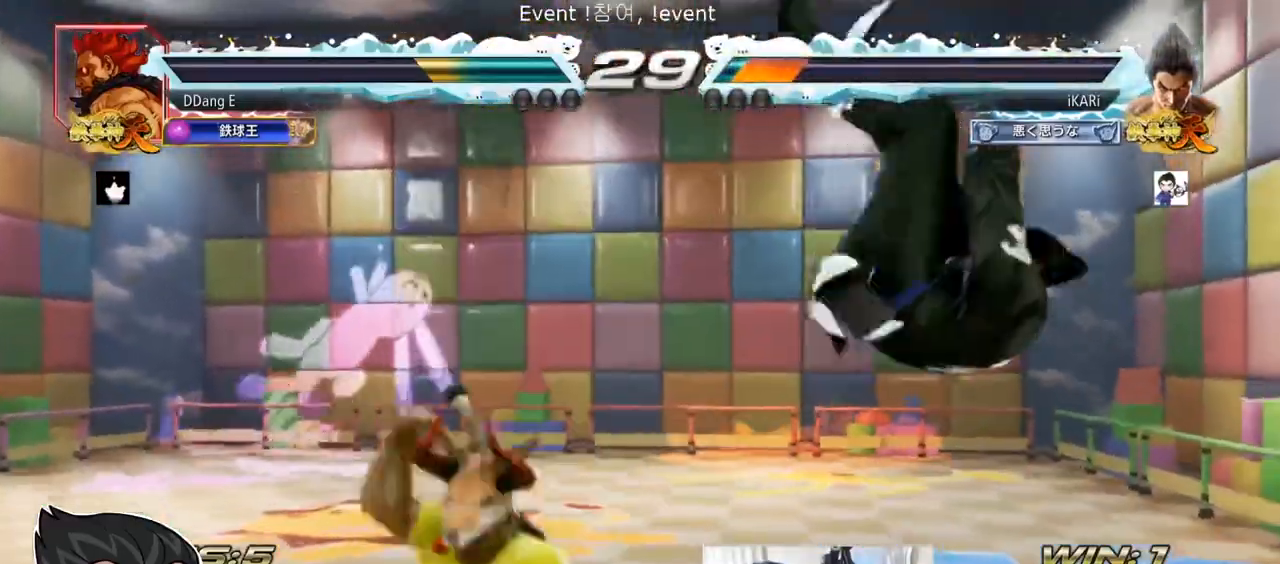
{"buttons": [], "left_stick": "center", "events": [[233, "SQUARE", "down"], [300, "SQUARE", "up"]]}
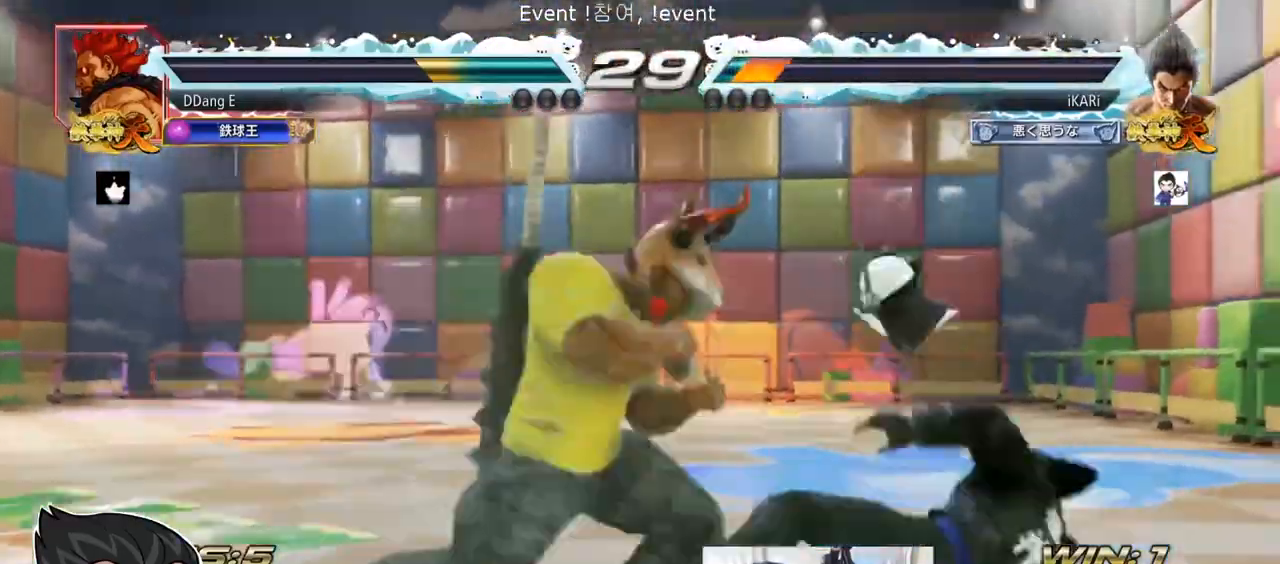
{"buttons": [], "left_stick": "right", "events": [[300, "left_stick", "right"]]}